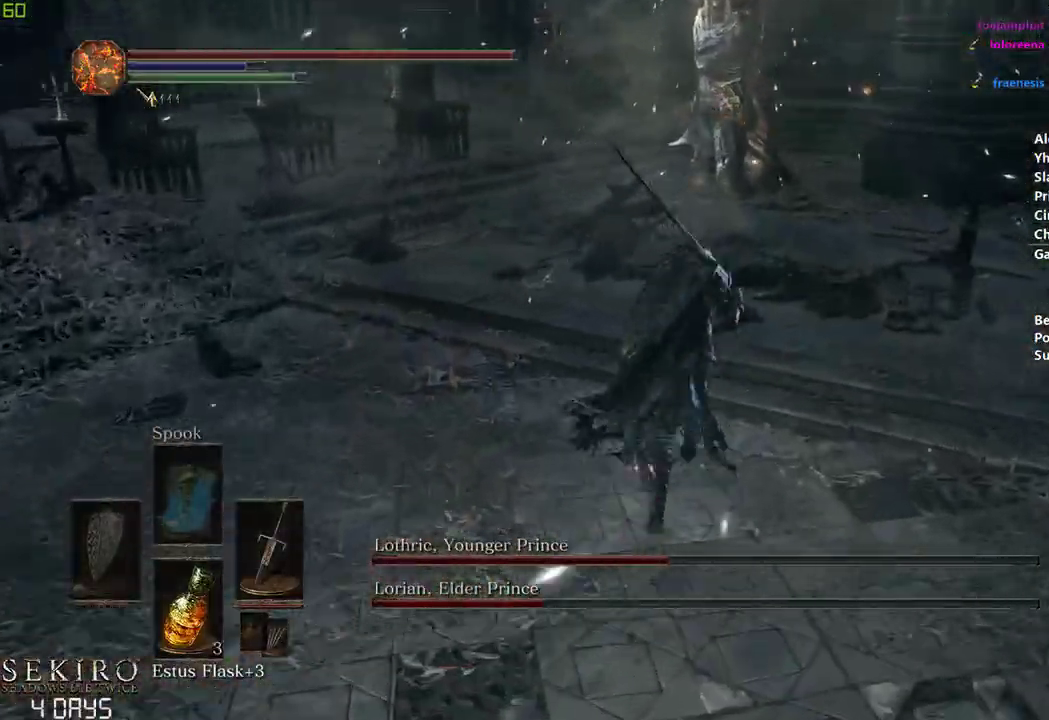
Gameplay with a controller (Xbox layout); each line is a JSON object with the inputs held at the frame after it. "events" lists button and stick changes between this image and that frame as [ms after this image, input, new state], when the widget could be followed in between.
{"buttons": [], "left_stick": "down", "right_stick": "center", "events": [[17, "left_stick", "left"], [33, "right_stick", "center"], [83, "left_stick", "down-left"], [200, "B", "up"], [217, "left_stick", "down"], [250, "R3", "down"], [350, "R3", "up"]]}
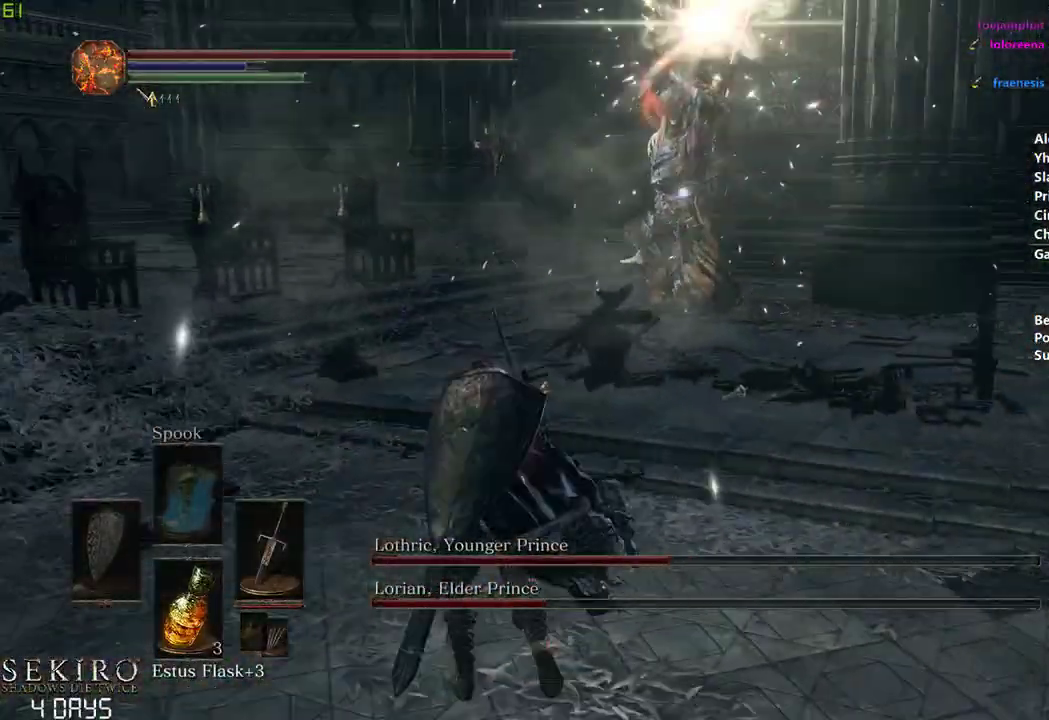
{"buttons": [], "left_stick": "down-right", "right_stick": "center", "events": [[217, "left_stick", "down-right"], [283, "B", "down"], [483, "B", "up"]]}
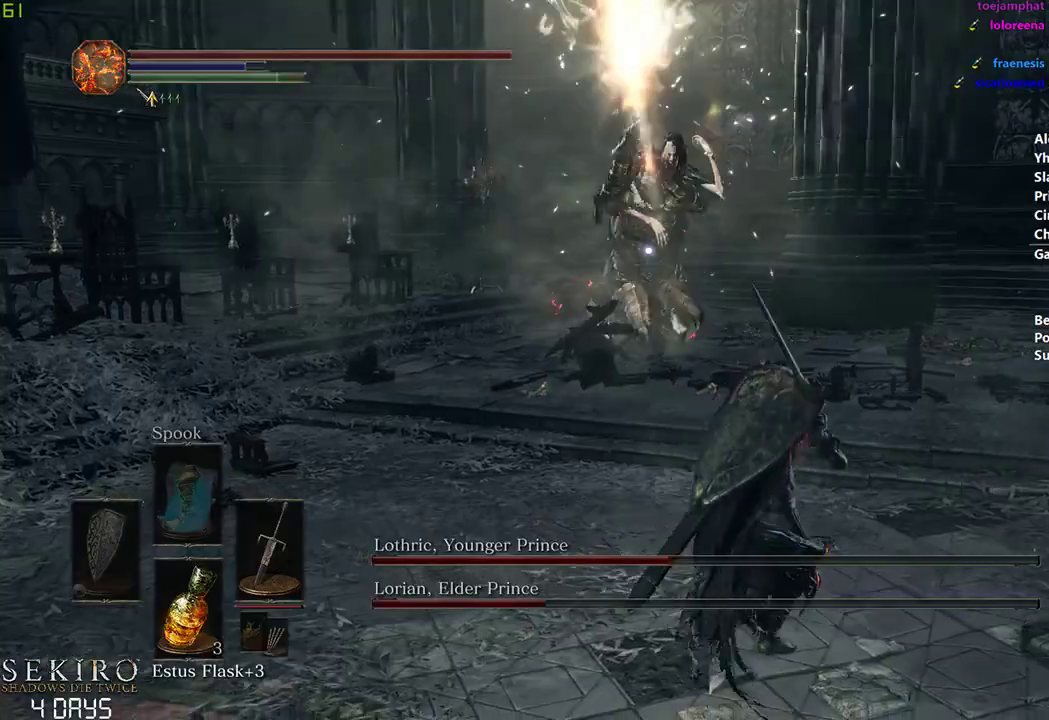
{"buttons": [], "left_stick": "down", "right_stick": "center", "events": [[350, "left_stick", "down"]]}
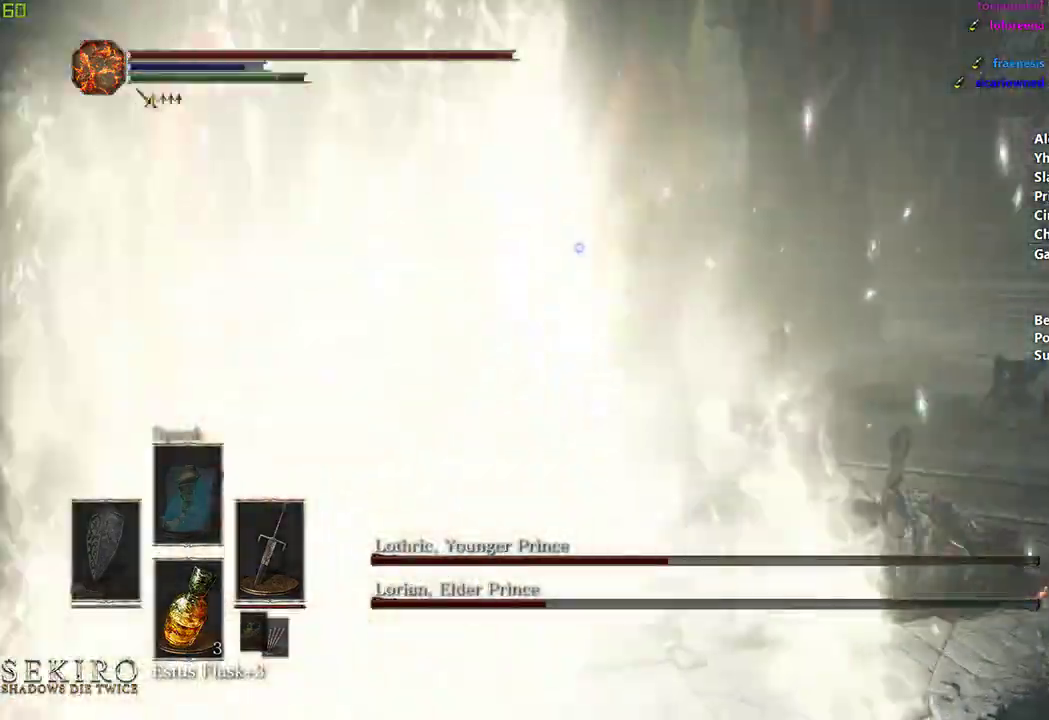
{"buttons": [], "left_stick": "center", "right_stick": "center", "events": [[67, "left_stick", "center"]]}
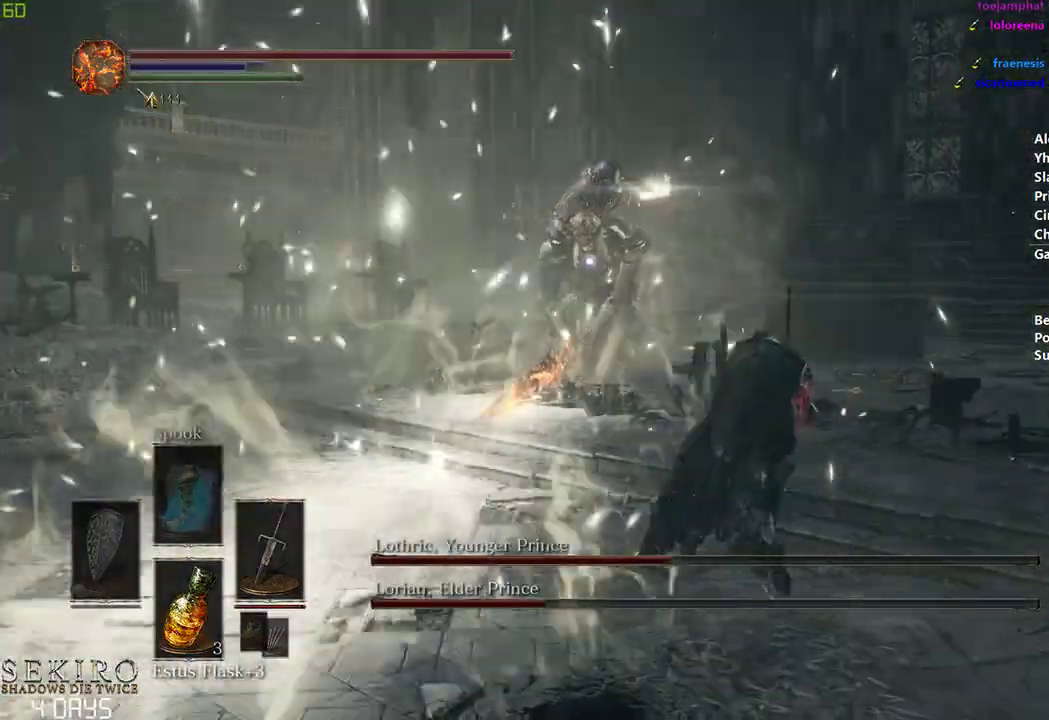
{"buttons": ["B"], "left_stick": "center", "right_stick": "center", "events": [[250, "B", "down"]]}
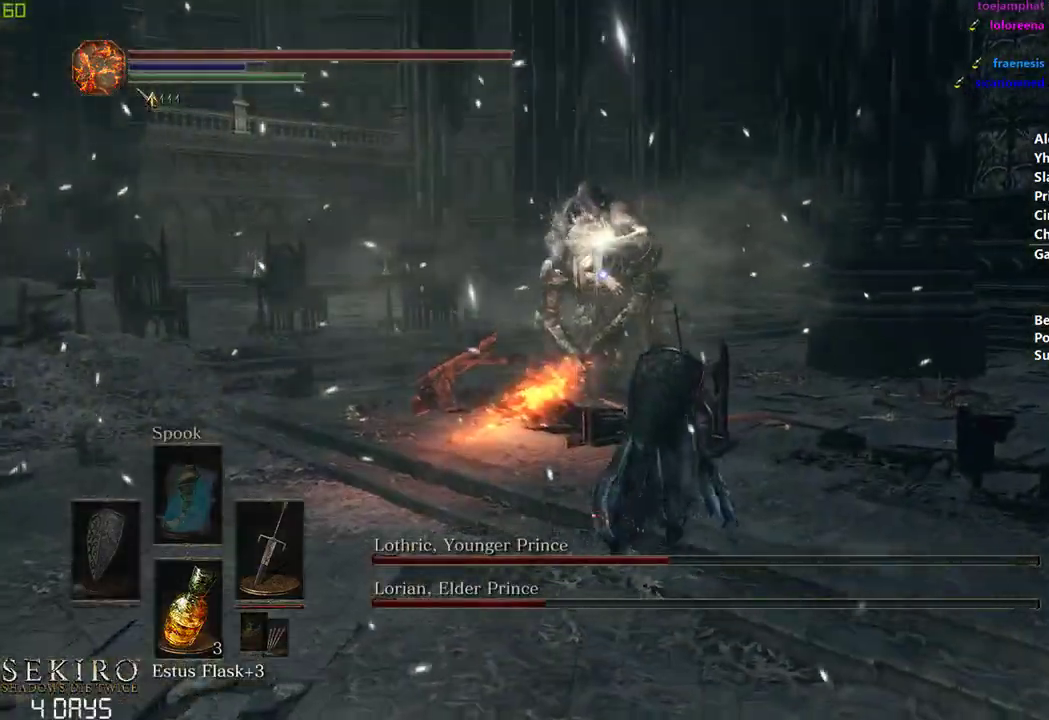
{"buttons": ["B"], "left_stick": "center", "right_stick": "center", "events": [[100, "B", "up"], [250, "R3", "down"], [350, "R3", "up"], [483, "B", "down"]]}
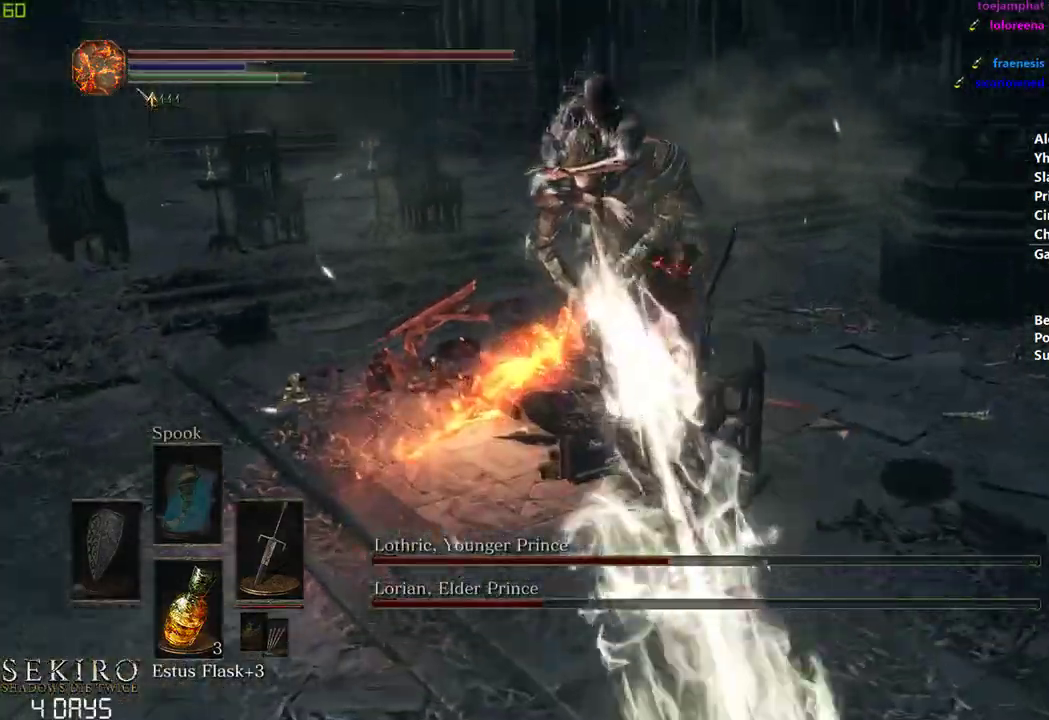
{"buttons": ["B"], "left_stick": "right", "right_stick": "center", "events": [[433, "left_stick", "right"]]}
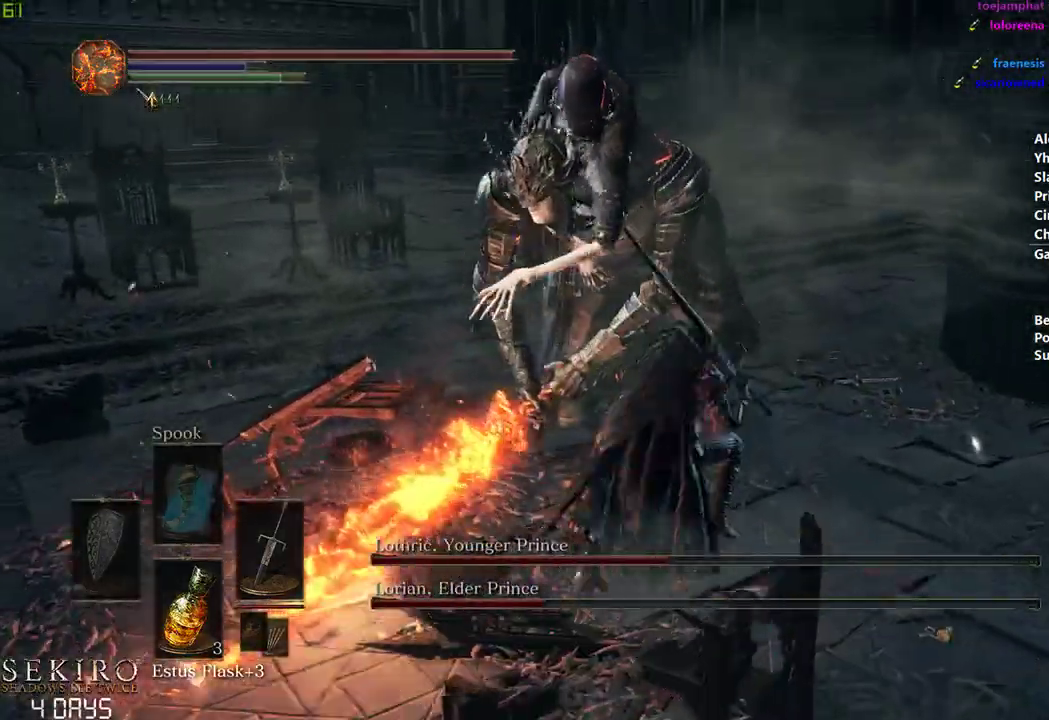
{"buttons": ["B"], "left_stick": "right", "right_stick": "left", "events": [[100, "right_stick", "left"]]}
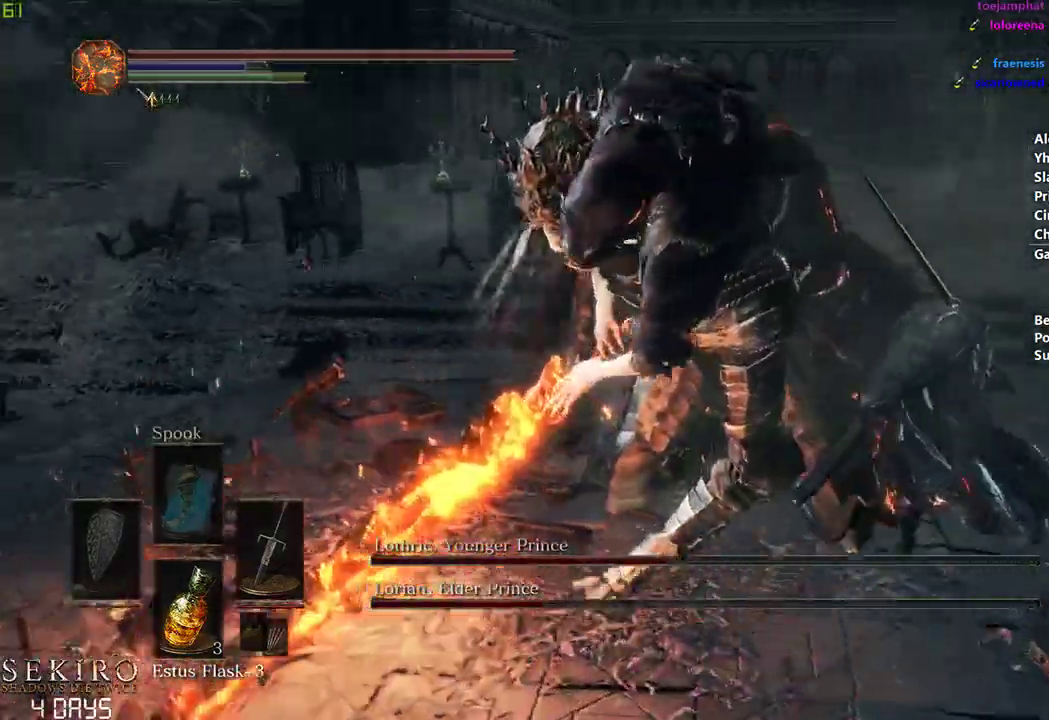
{"buttons": ["B"], "left_stick": "center", "right_stick": "left", "events": [[300, "left_stick", "center"]]}
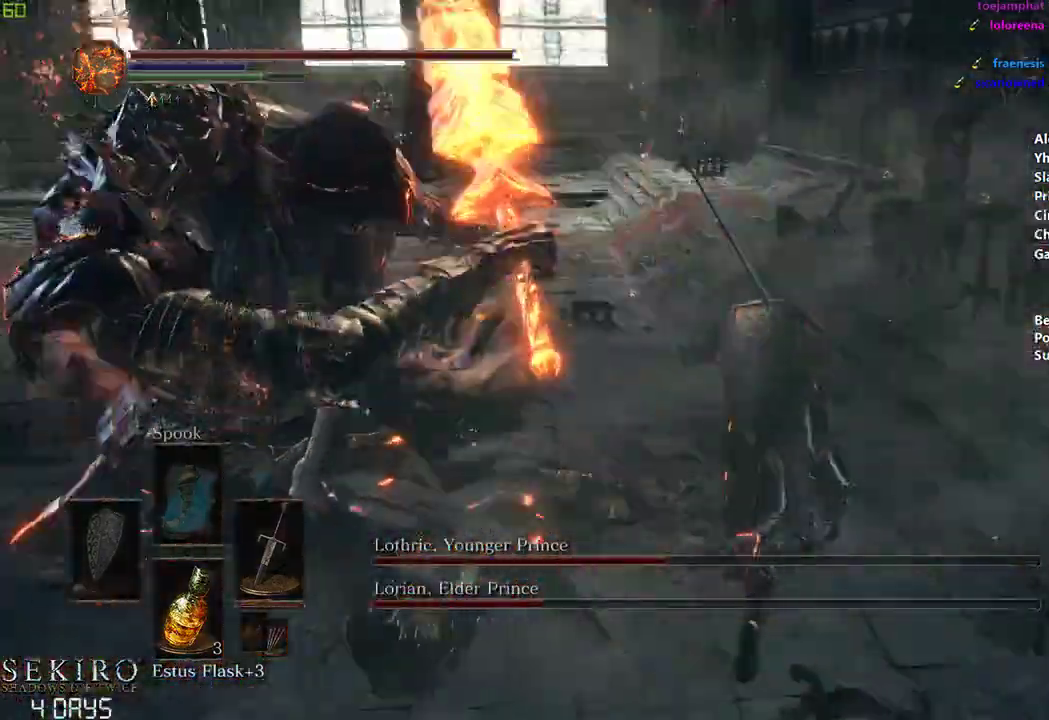
{"buttons": ["R1"], "left_stick": "center", "right_stick": "left", "events": [[167, "B", "up"], [450, "R1", "down"]]}
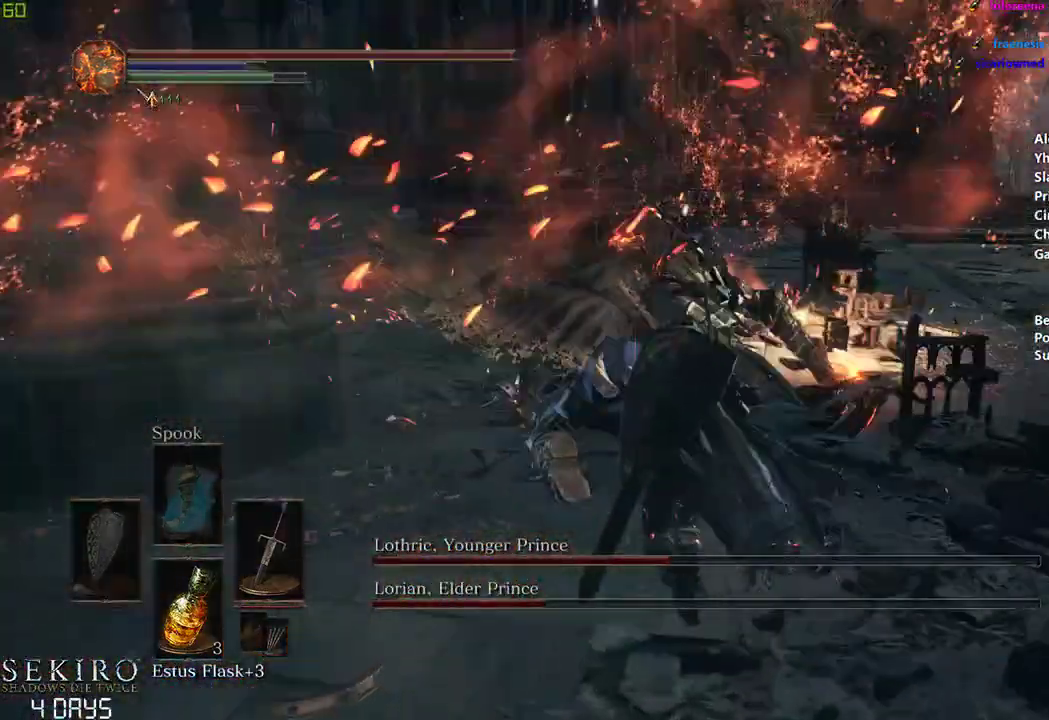
{"buttons": [], "left_stick": "center", "right_stick": "center", "events": [[100, "right_stick", "center"], [117, "R1", "up"]]}
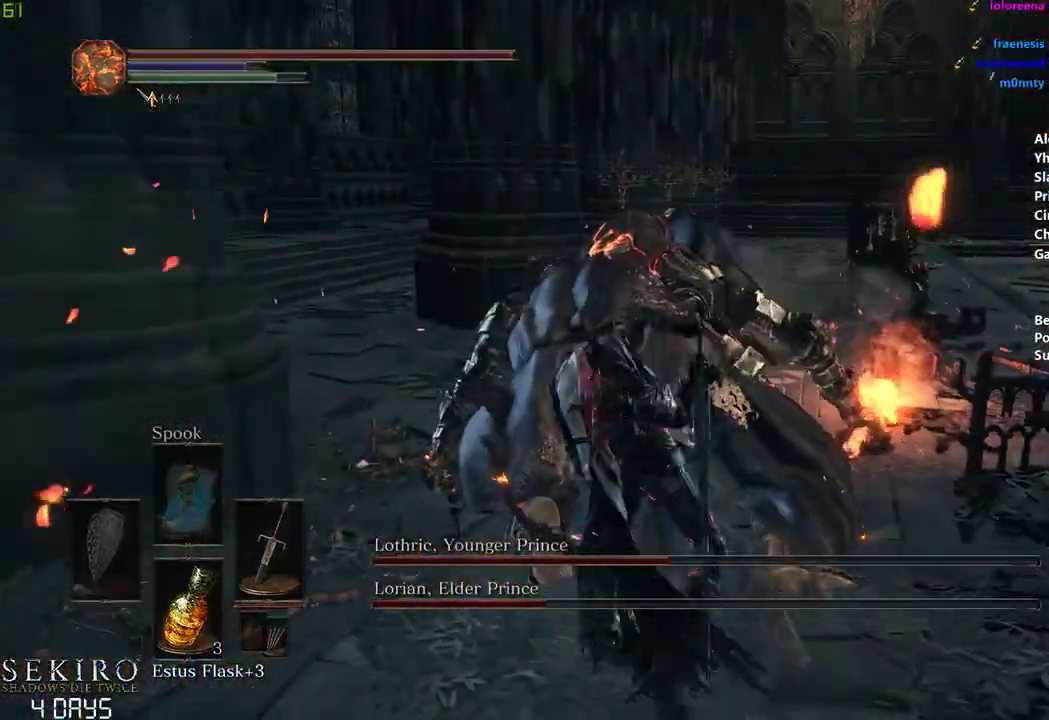
{"buttons": [], "left_stick": "right", "right_stick": "center", "events": [[450, "left_stick", "right"]]}
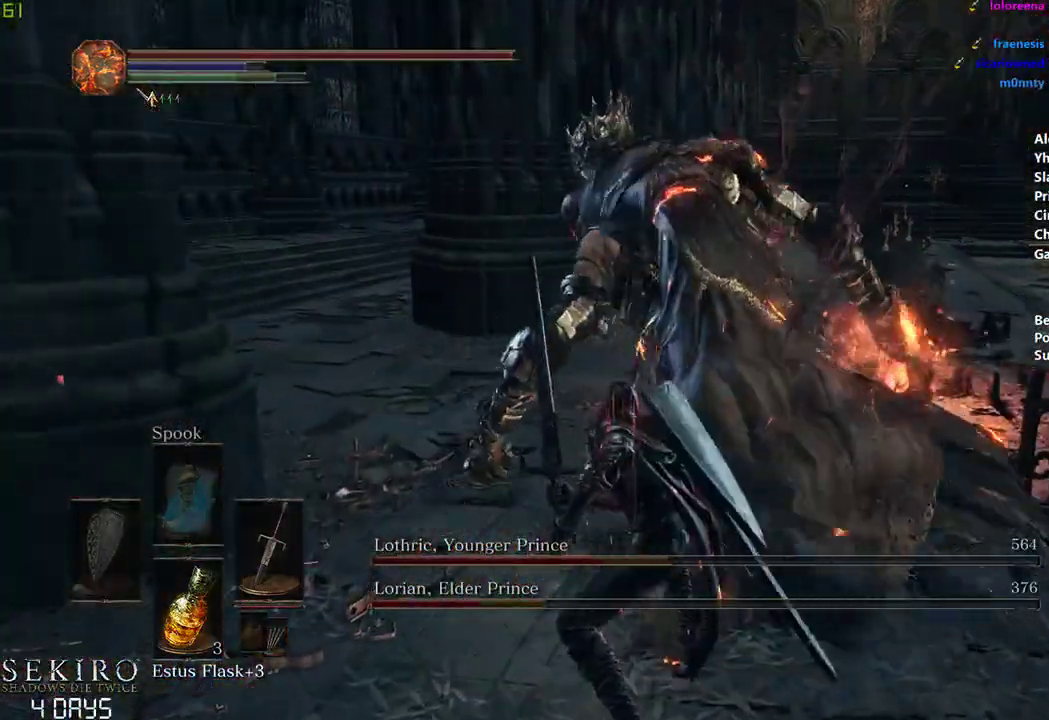
{"buttons": [], "left_stick": "right", "right_stick": "center", "events": [[267, "R1", "down"], [400, "R1", "up"]]}
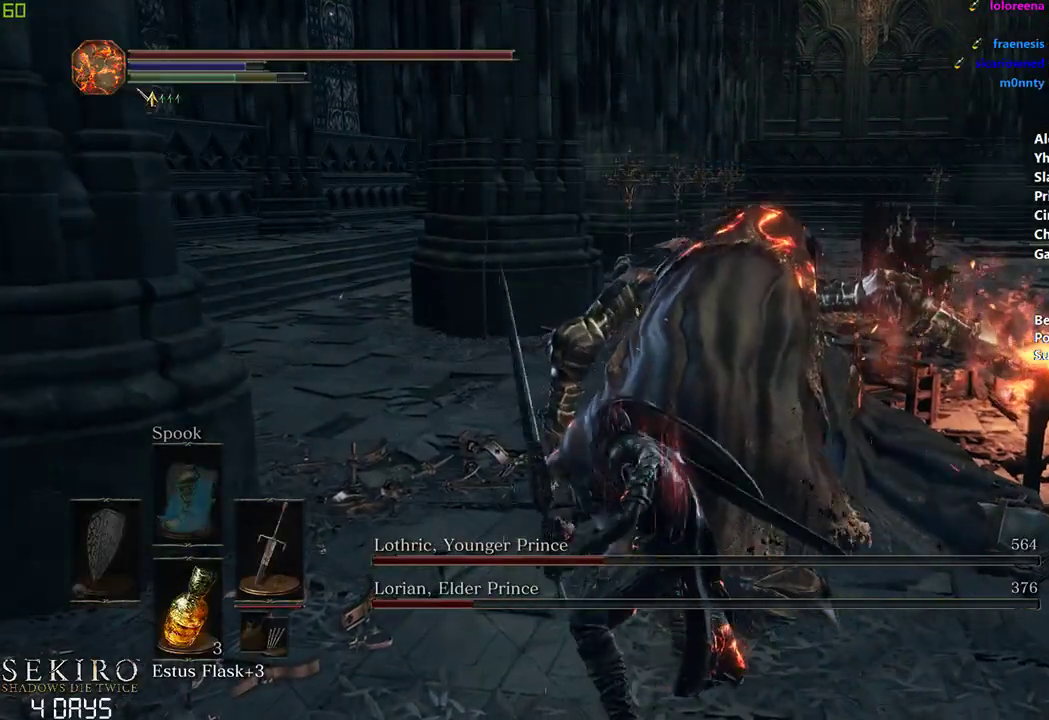
{"buttons": [], "left_stick": "right", "right_stick": "center", "events": []}
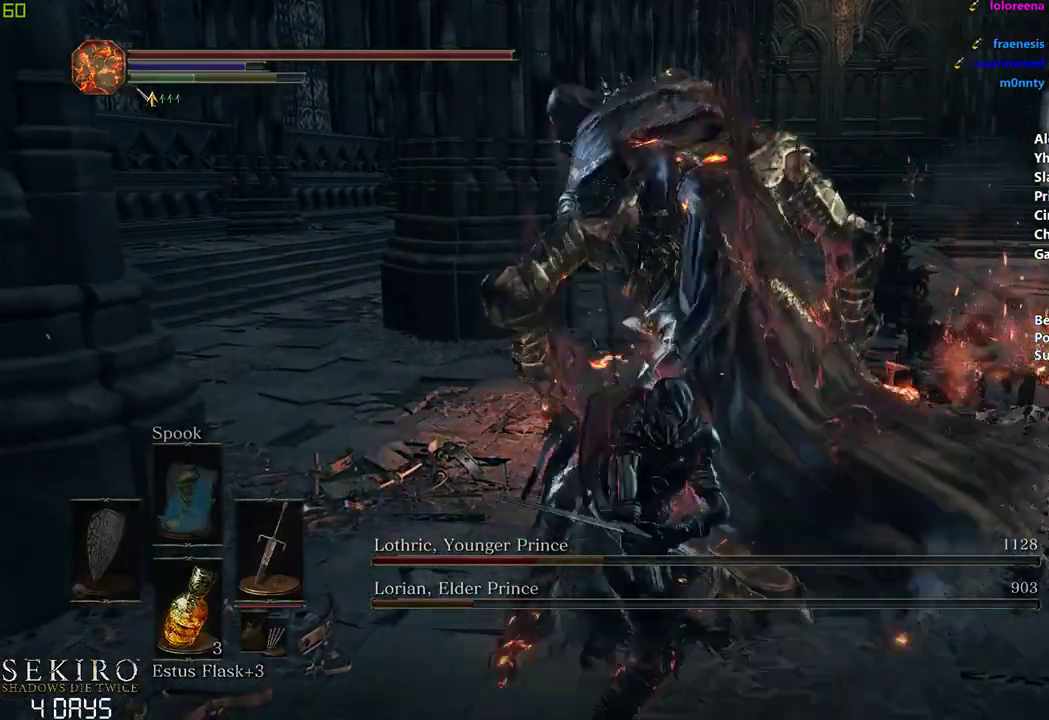
{"buttons": [], "left_stick": "center", "right_stick": "center", "events": [[50, "left_stick", "center"], [100, "R1", "down"], [217, "R1", "up"]]}
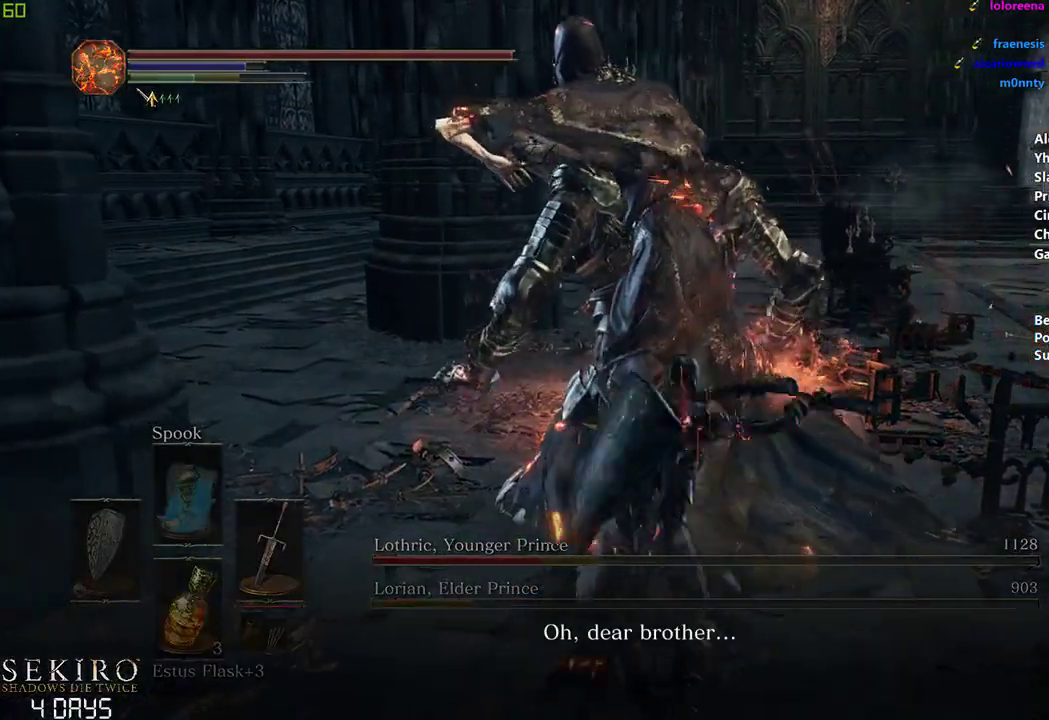
{"buttons": ["R1"], "left_stick": "center", "right_stick": "down-left", "events": [[83, "right_stick", "down-left"], [450, "R1", "down"]]}
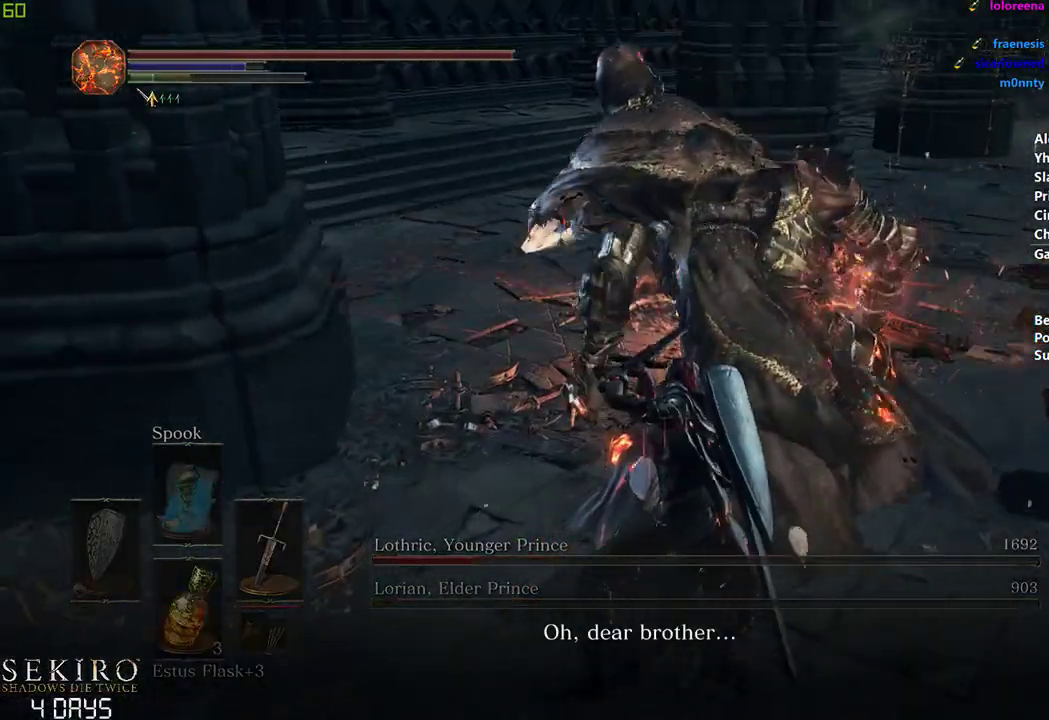
{"buttons": [], "left_stick": "center", "right_stick": "down-left", "events": [[83, "R1", "up"]]}
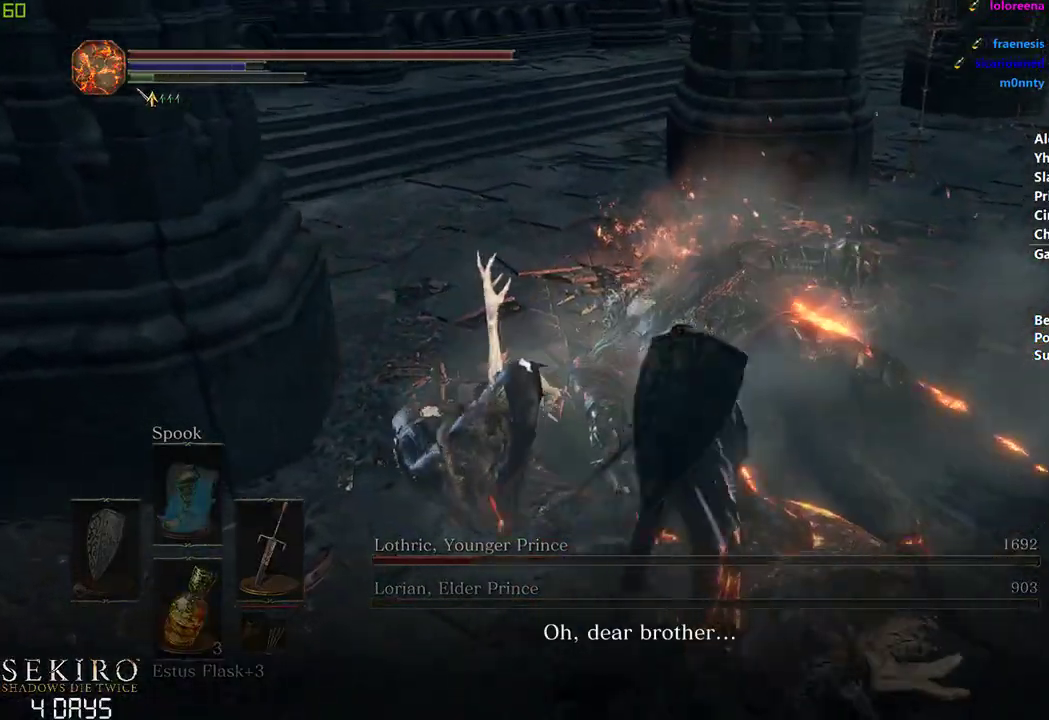
{"buttons": [], "left_stick": "down", "right_stick": "center", "events": [[250, "left_stick", "down"], [350, "right_stick", "center"]]}
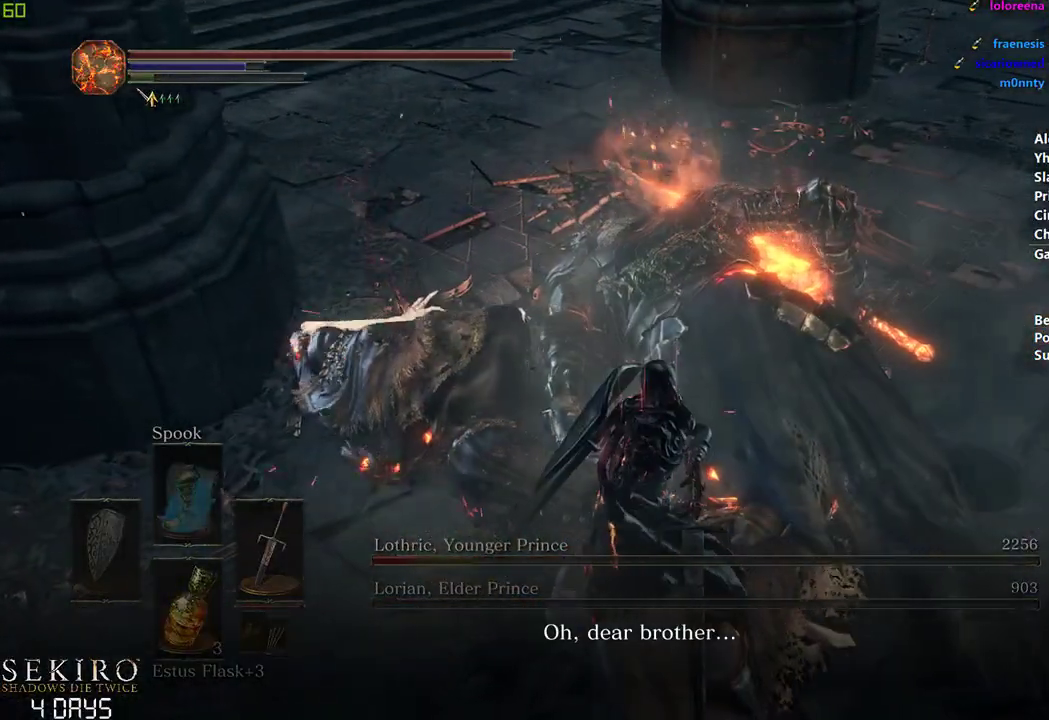
{"buttons": [], "left_stick": "down", "right_stick": "center", "events": []}
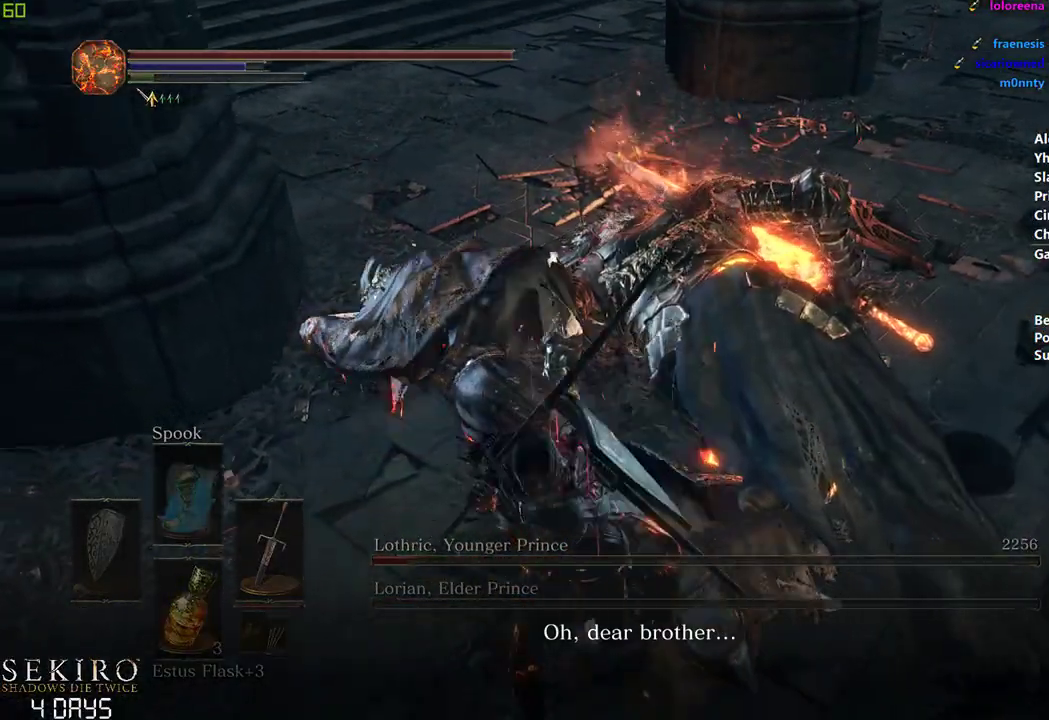
{"buttons": [], "left_stick": "center", "right_stick": "center", "events": [[167, "left_stick", "left"], [217, "left_stick", "center"], [367, "R1", "down"], [483, "R1", "up"]]}
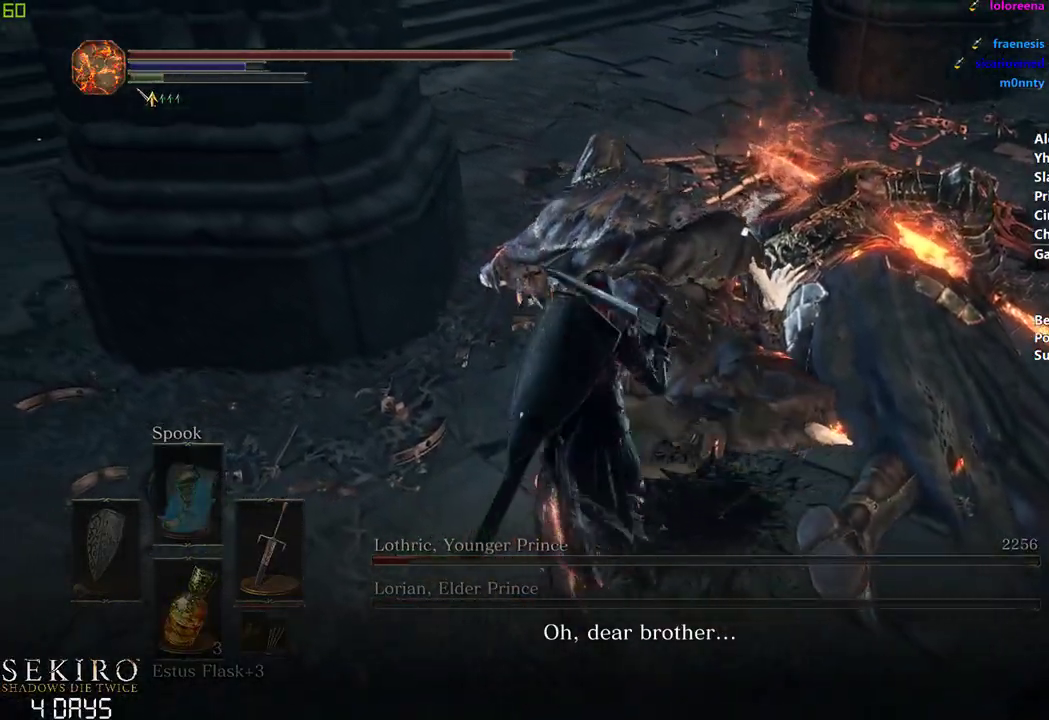
{"buttons": [], "left_stick": "down", "right_stick": "center", "events": [[50, "R1", "down"], [183, "R1", "up"], [483, "left_stick", "down"]]}
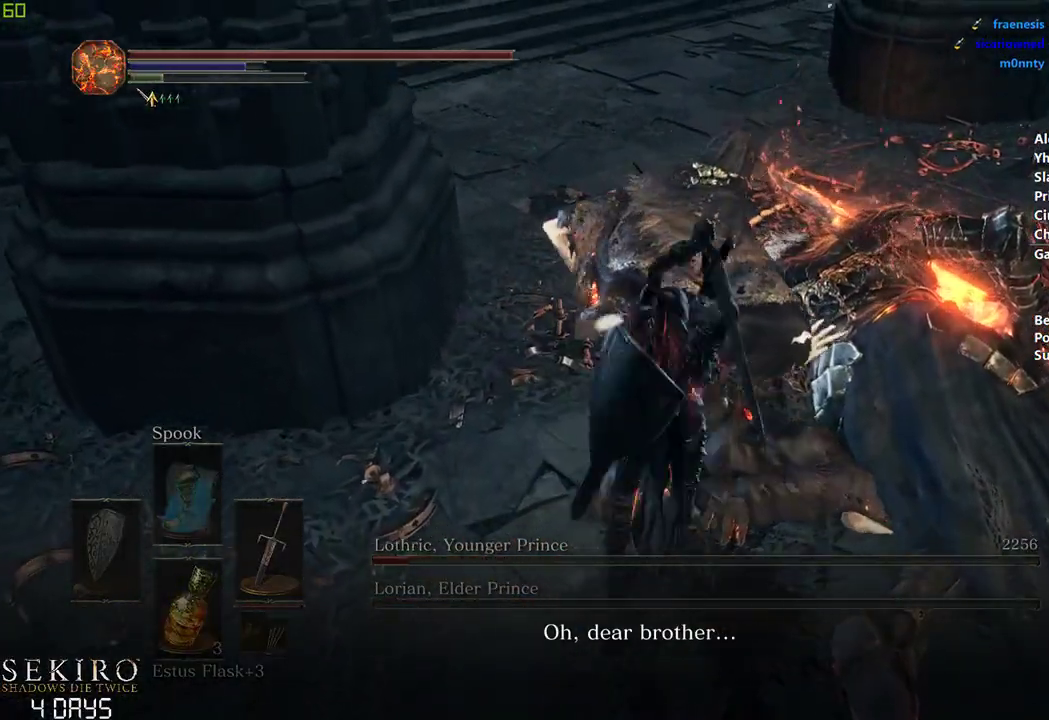
{"buttons": [], "left_stick": "down-right", "right_stick": "center", "events": [[167, "left_stick", "down-right"]]}
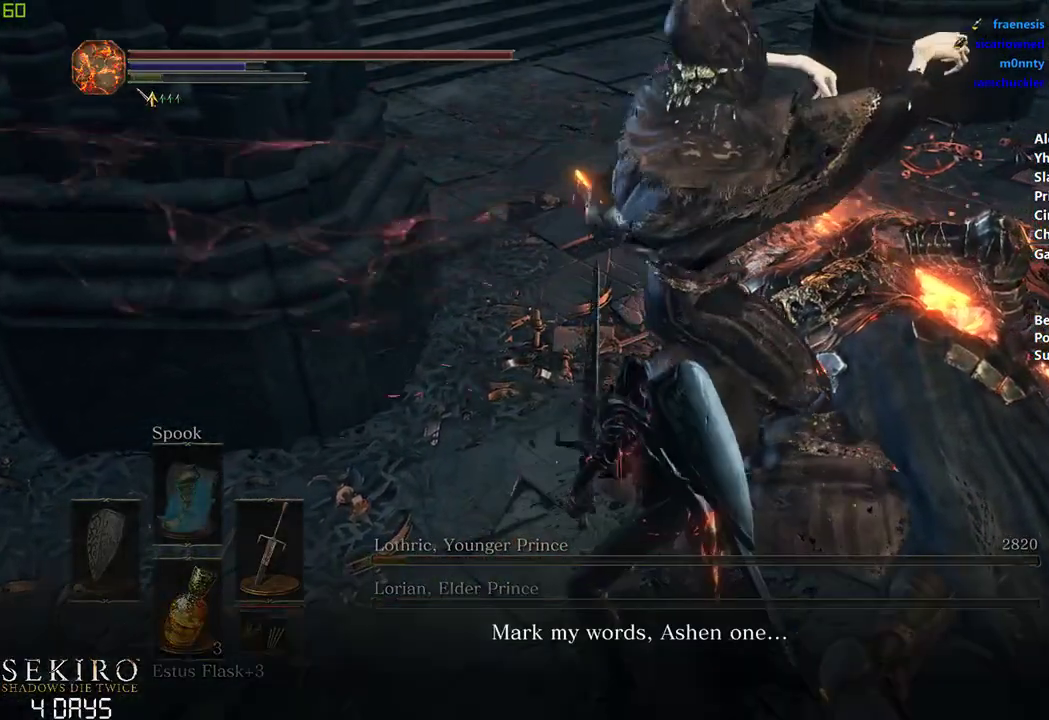
{"buttons": [], "left_stick": "down", "right_stick": "center", "events": [[50, "A", "down"], [117, "A", "up"], [250, "A", "down"], [250, "left_stick", "down"], [333, "A", "up"], [400, "A", "down"], [483, "A", "up"]]}
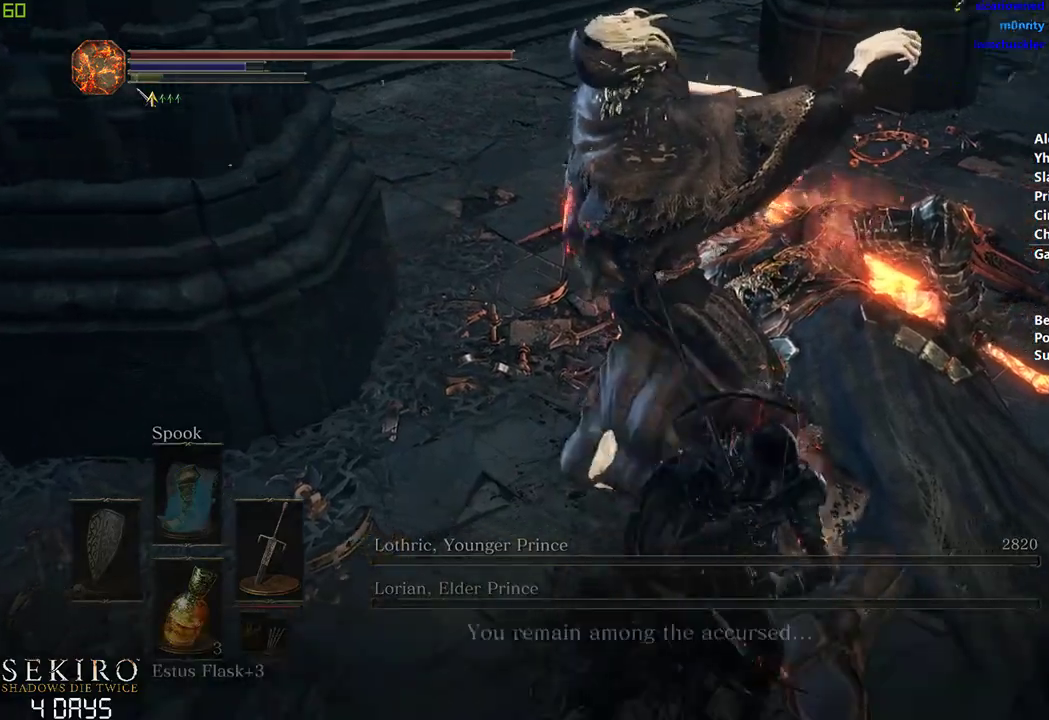
{"buttons": [], "left_stick": "down", "right_stick": "center", "events": [[117, "A", "down"], [133, "A", "up"], [317, "A", "down"], [383, "A", "up"]]}
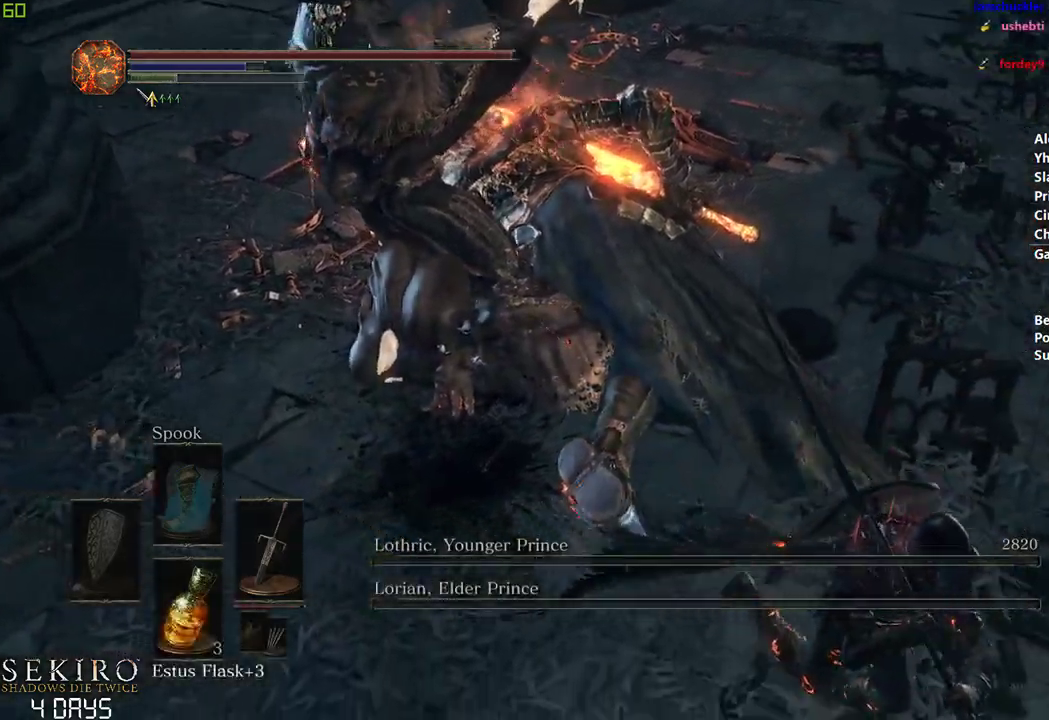
{"buttons": [], "left_stick": "right", "right_stick": "center", "events": [[100, "left_stick", "down-right"], [100, "right_stick", "right"], [333, "right_stick", "up-right"], [433, "left_stick", "right"], [450, "right_stick", "center"]]}
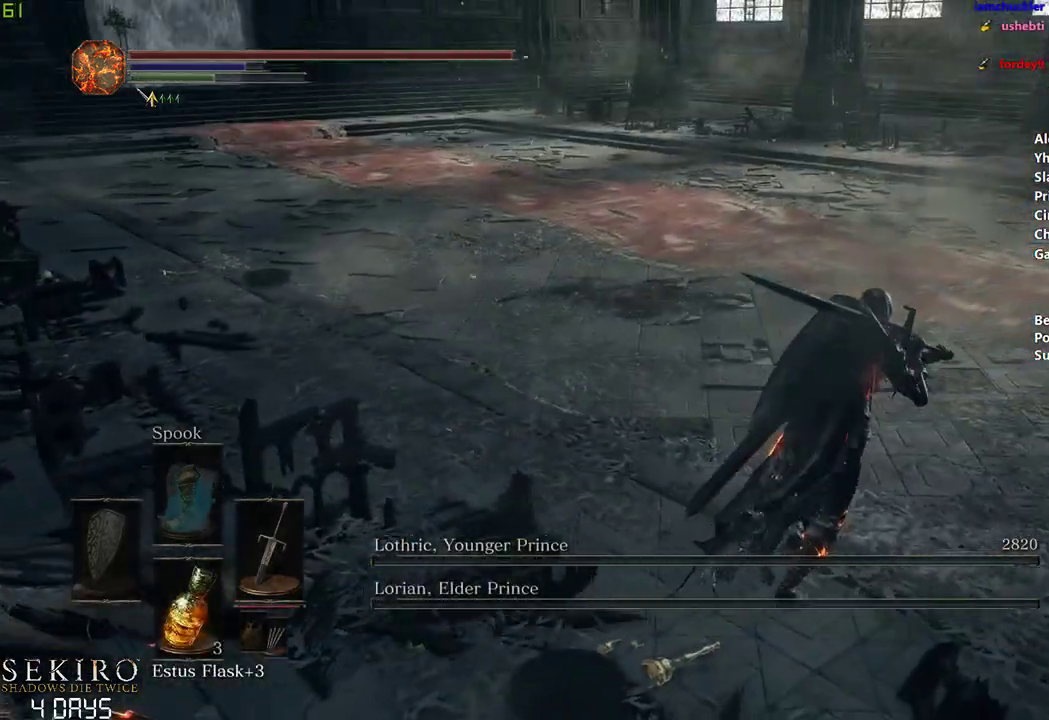
{"buttons": [], "left_stick": "center", "right_stick": "left", "events": [[33, "left_stick", "center"], [267, "START", "down"], [333, "right_stick", "left"], [400, "START", "up"]]}
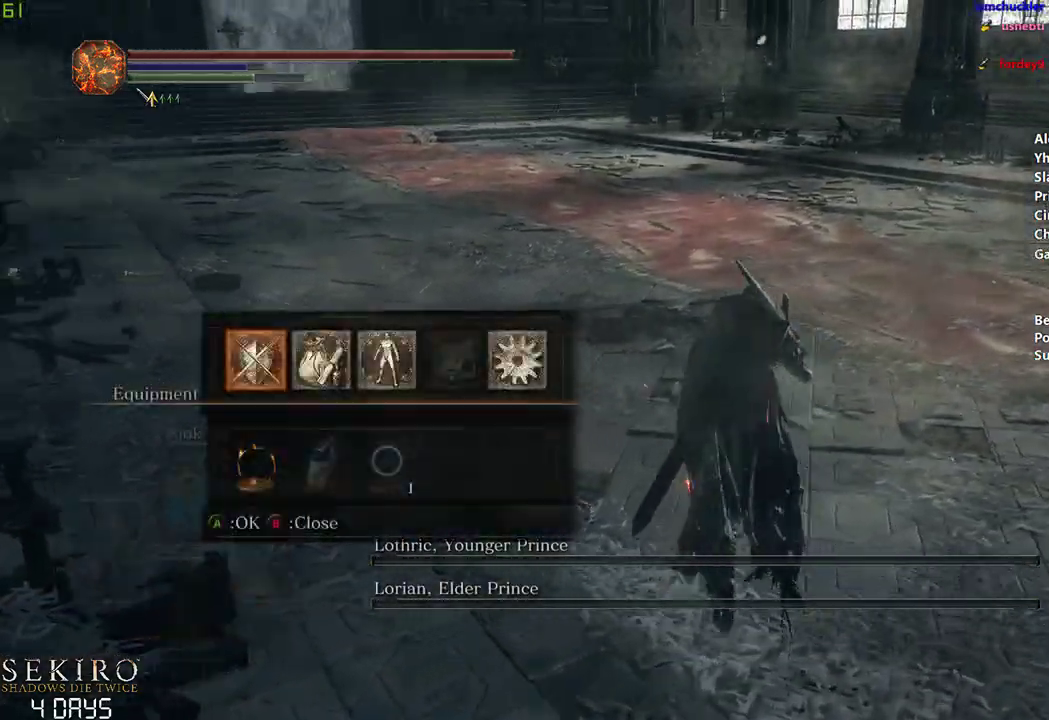
{"buttons": ["DPAD_UP"], "left_stick": "center", "right_stick": "center", "events": [[33, "right_stick", "center"], [150, "DPAD_RIGHT", "down"], [217, "A", "down"], [267, "DPAD_RIGHT", "up"], [317, "A", "up"], [417, "DPAD_UP", "down"]]}
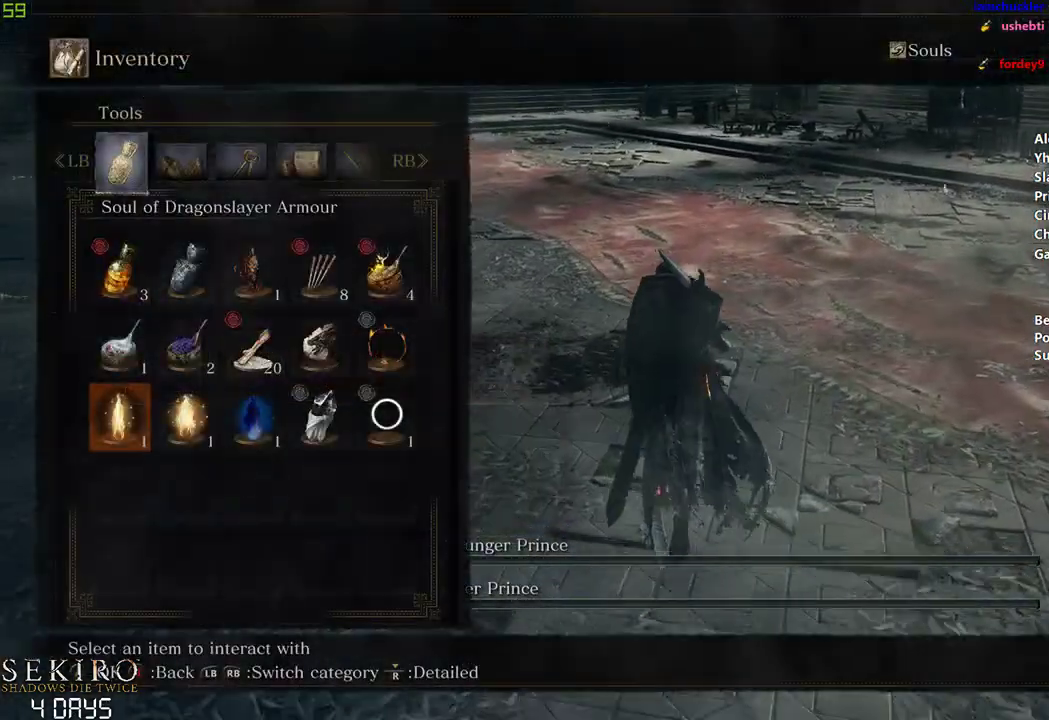
{"buttons": ["A"], "left_stick": "center", "right_stick": "center", "events": [[17, "DPAD_UP", "up"], [300, "DPAD_RIGHT", "down"], [367, "A", "down"], [400, "A", "up"], [400, "DPAD_RIGHT", "up"], [500, "A", "down"]]}
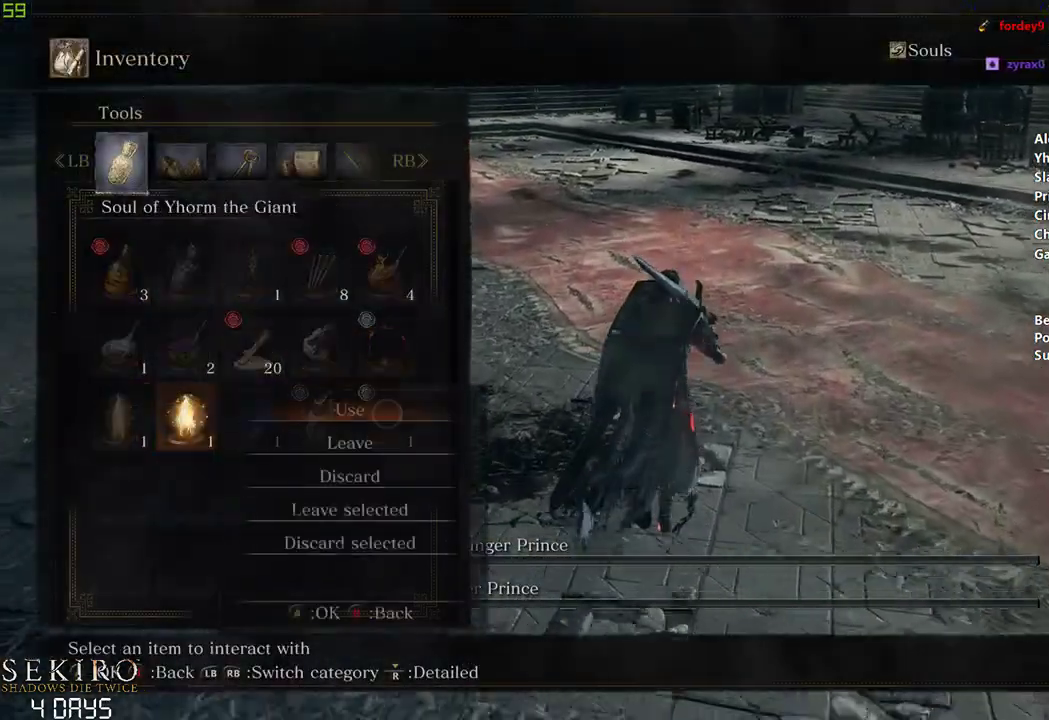
{"buttons": [], "left_stick": "center", "right_stick": "center", "events": [[83, "A", "up"], [217, "DPAD_LEFT", "down"], [350, "A", "down"], [350, "DPAD_LEFT", "up"], [433, "A", "up"]]}